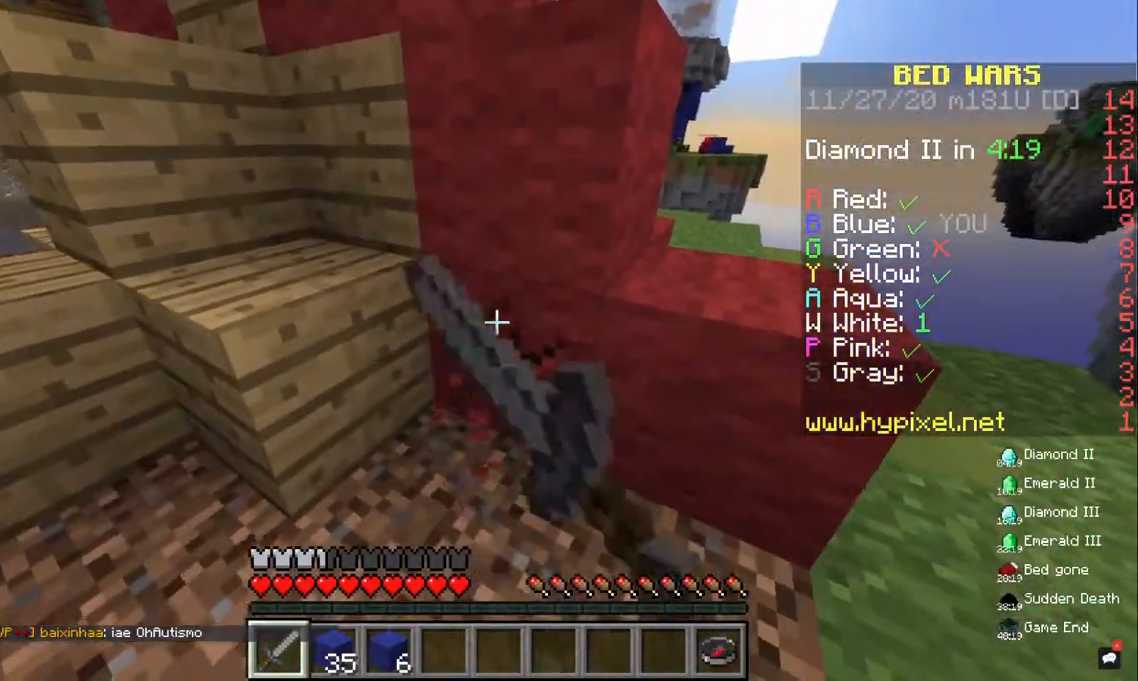
Gameplay with keyboard and mouse; each line is a JSON object with the keys and mouse buttons held at the frame after it. "events" lists presses ("down") and releases ("up") of "a", "d", "s", "space", "w", "mouse_left" and "mouse_right" between this image and that frame as [ms after this image, input, new state], when the widget could be followed in between. "mouse_left", "mouse_right" = the "left", "right" buttons of the "mouse" list. No other keys are recorded. Fast repeated clicks can show as one long hold. Mouse movement is not recorded.
{"keys": ["a"], "mouse": ["left"], "events": [[300, "a", "down"]]}
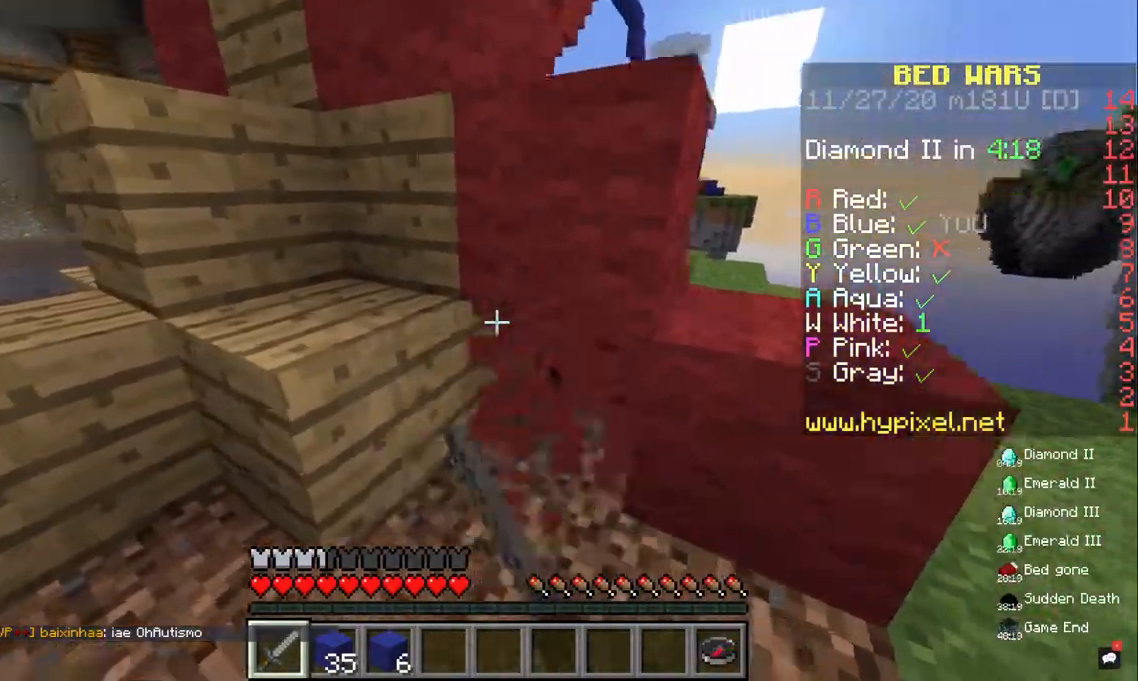
{"keys": ["a", "w"], "mouse": ["left"], "events": [[33, "w", "down"], [133, "mouse_left", "up"], [200, "space", "down"], [400, "mouse_left", "down"], [400, "space", "up"]]}
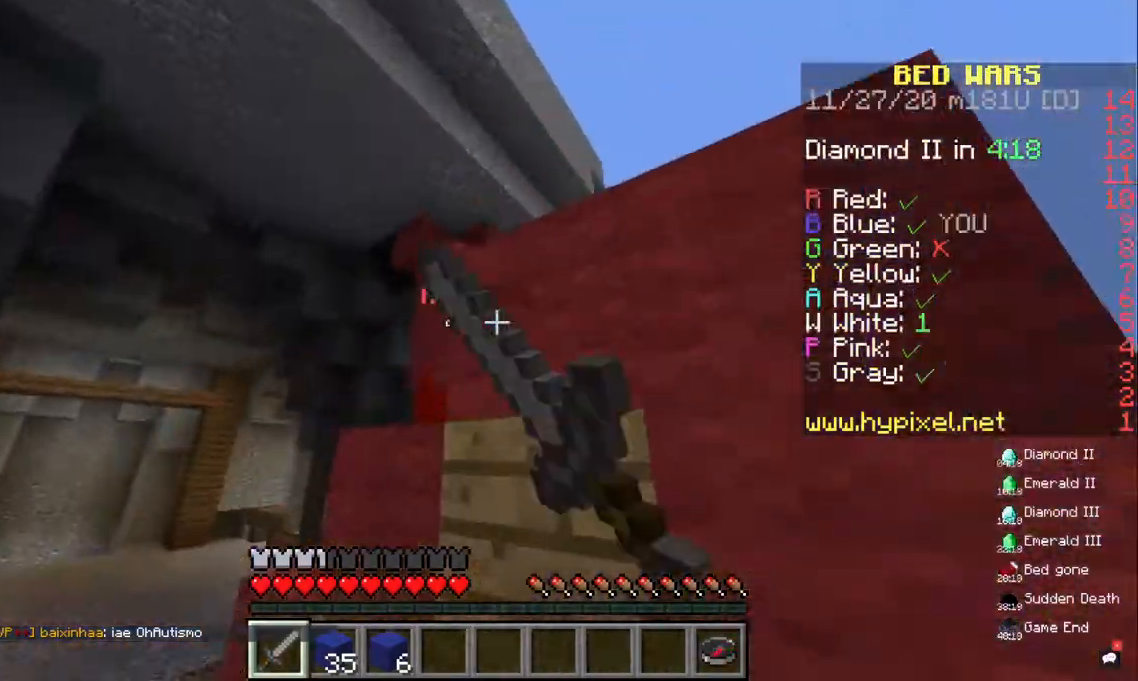
{"keys": ["a", "w"], "mouse": ["left"], "events": [[33, "mouse_left", "up"], [67, "w", "up"], [100, "mouse_left", "down"], [233, "mouse_left", "up"], [300, "mouse_left", "down"], [300, "w", "down"]]}
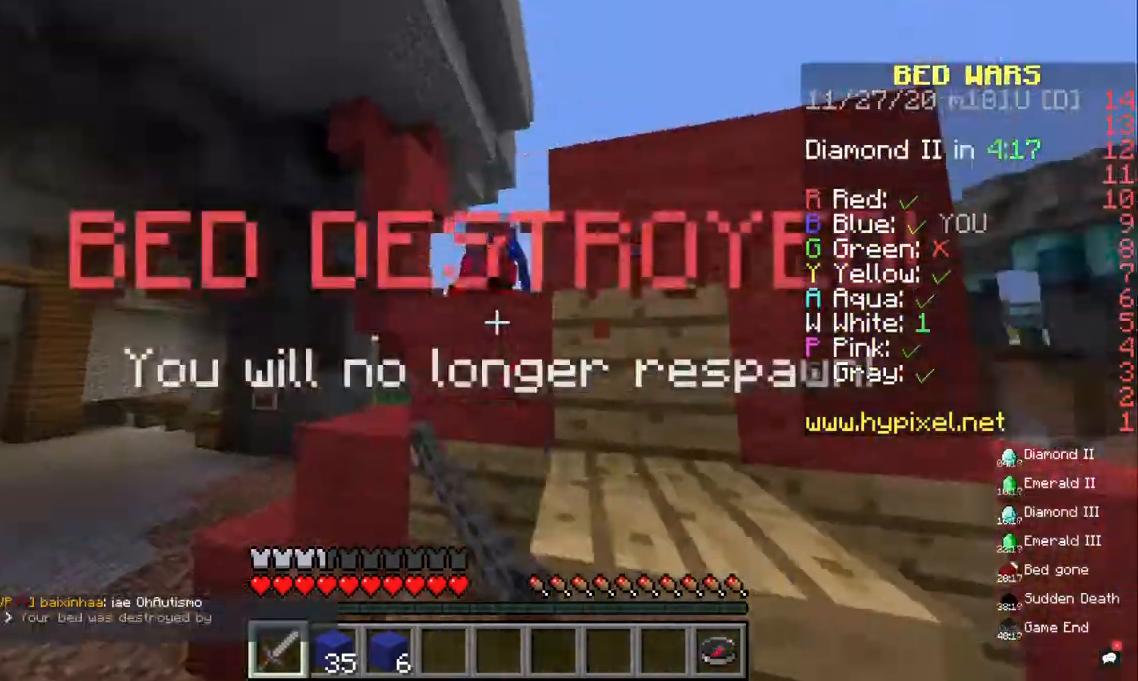
{"keys": ["a"], "mouse": ["left"], "events": [[100, "mouse_left", "up"], [200, "mouse_left", "down"], [500, "w", "up"]]}
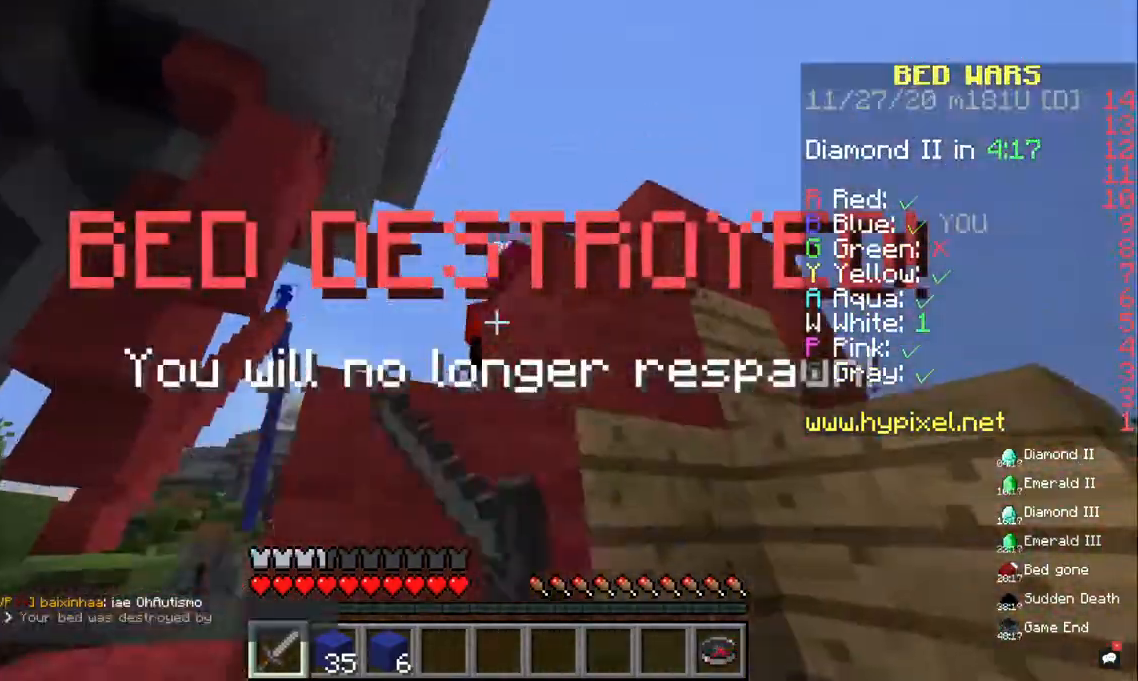
{"keys": ["a", "w"], "mouse": ["left"], "events": [[100, "w", "down"], [233, "space", "down"], [400, "space", "up"]]}
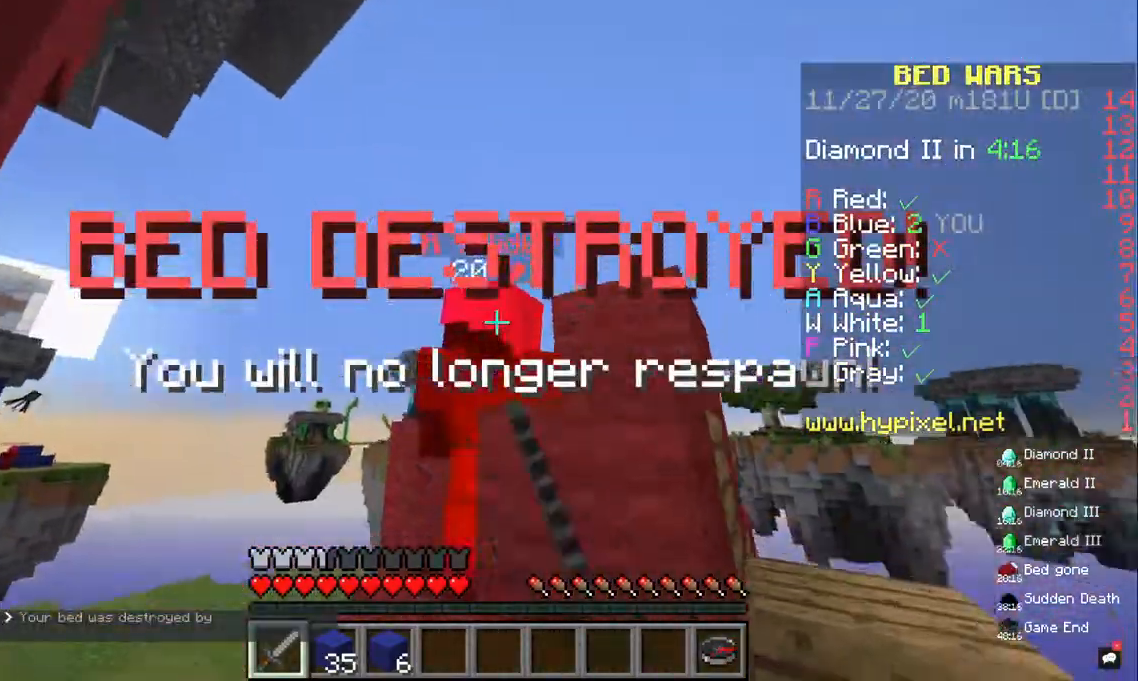
{"keys": ["d", "w"], "mouse": ["left"], "events": [[133, "a", "up"], [167, "space", "down"], [367, "space", "up"], [467, "d", "down"]]}
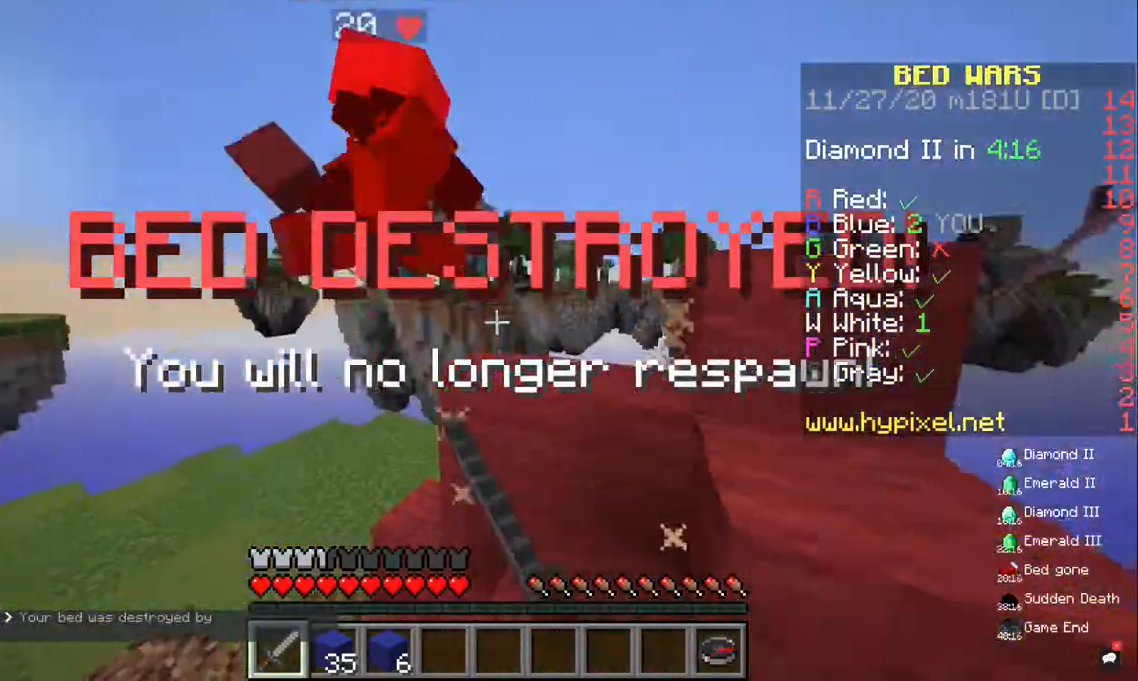
{"keys": ["w"], "mouse": ["left"], "events": [[133, "w", "up"], [200, "w", "down"], [300, "d", "up"]]}
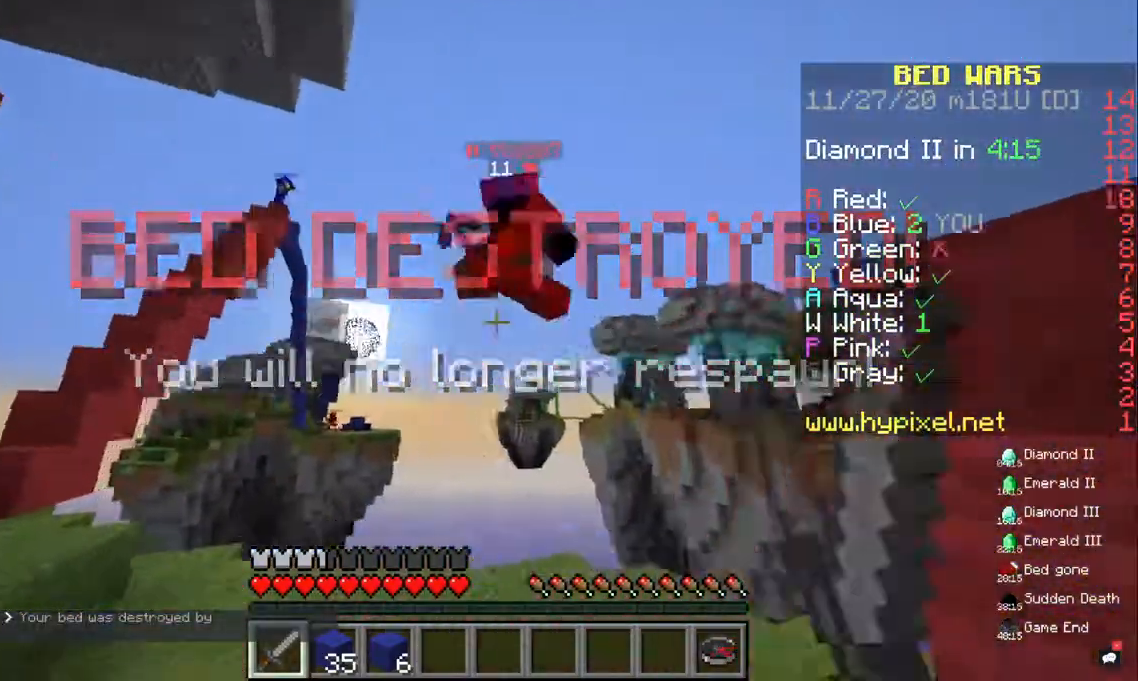
{"keys": ["a", "w"], "mouse": ["left"], "events": [[133, "a", "down"], [367, "w", "up"], [433, "w", "down"]]}
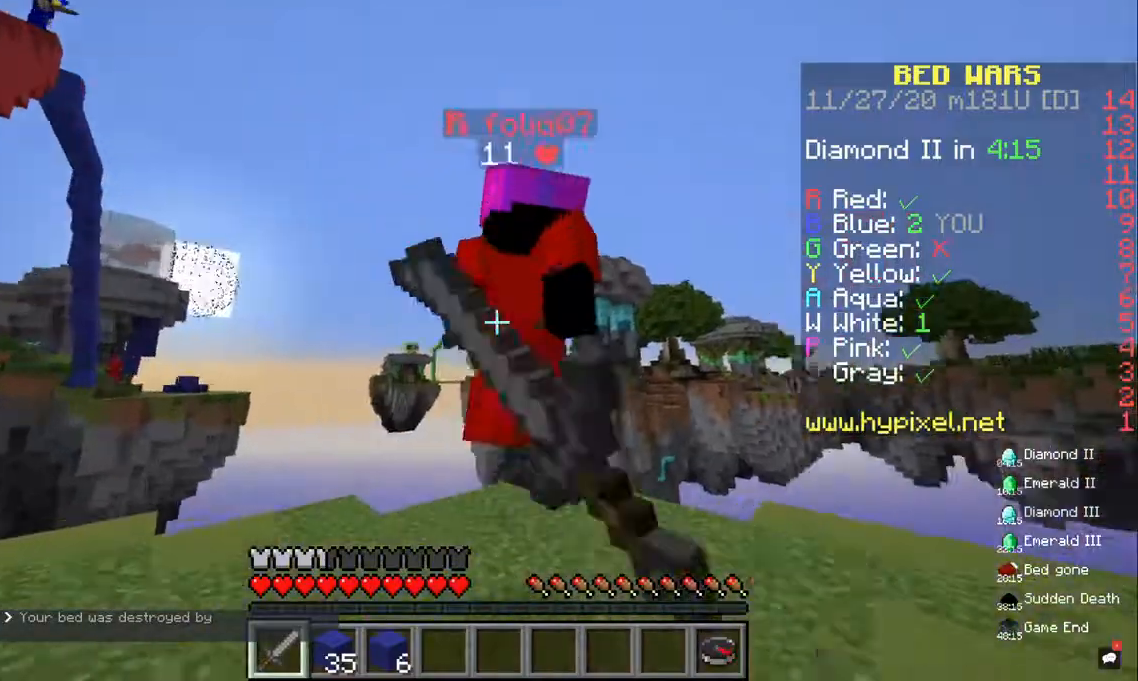
{"keys": ["d", "w"], "mouse": ["left"], "events": [[167, "w", "up"], [267, "w", "down"], [300, "d", "down"], [333, "a", "up"]]}
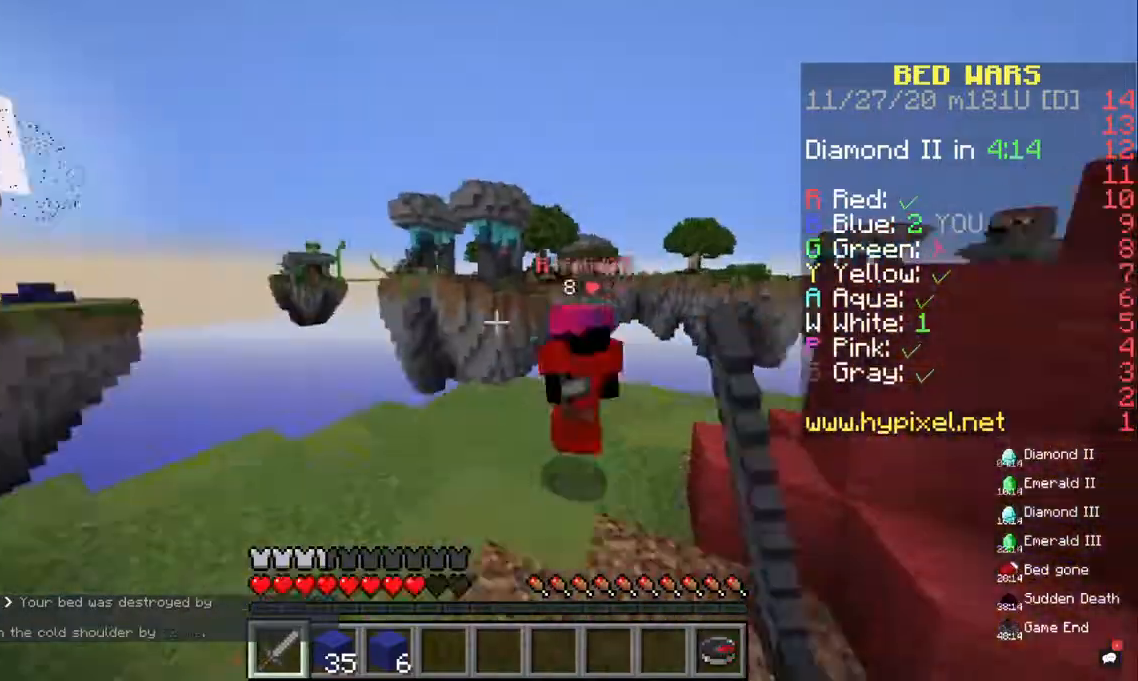
{"keys": ["w"], "mouse": ["left"], "events": [[67, "d", "up"]]}
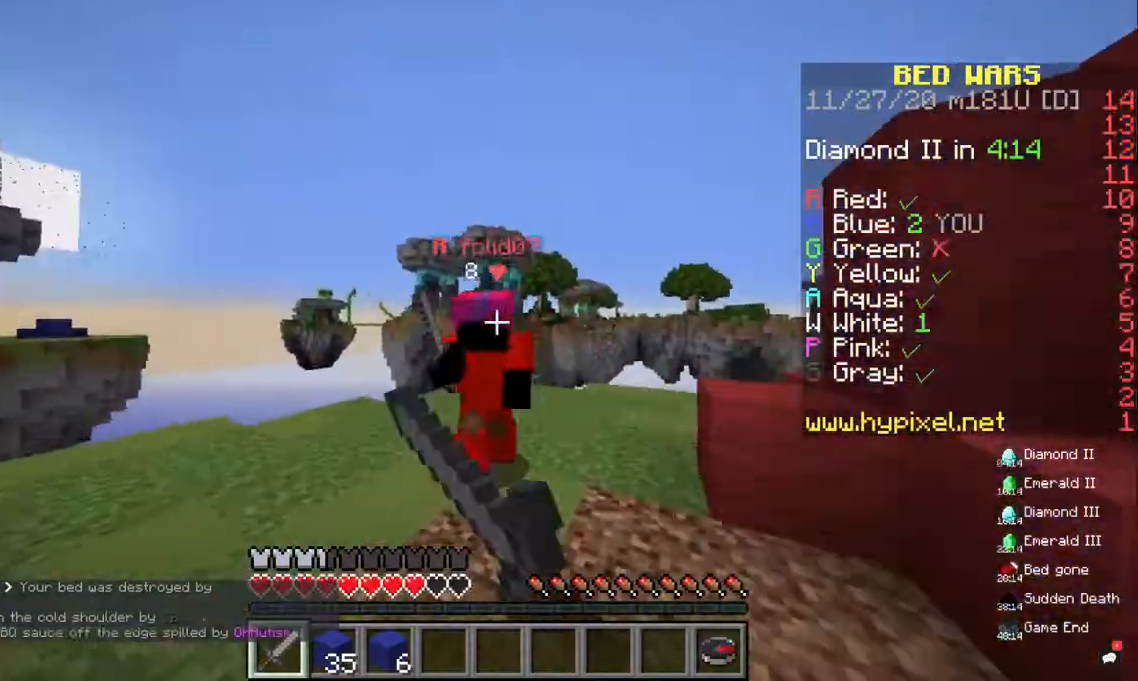
{"keys": ["a", "w"], "mouse": ["left"], "events": [[67, "a", "down"], [233, "w", "up"], [300, "w", "down"]]}
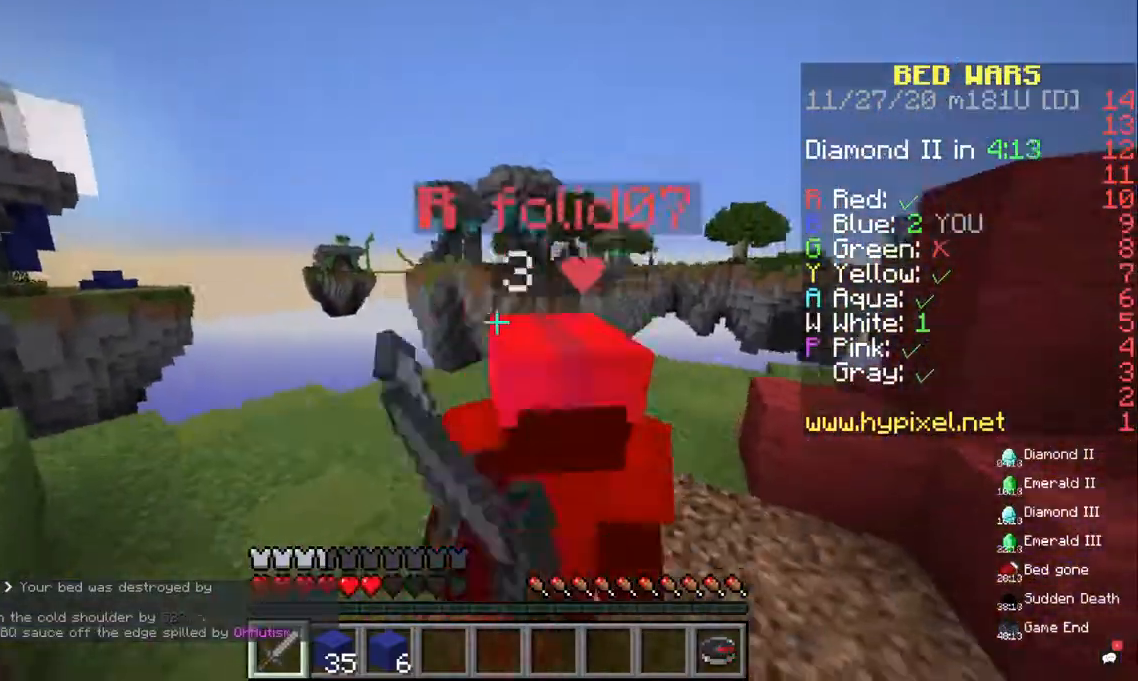
{"keys": ["w"], "mouse": ["left"], "events": [[33, "a", "up"]]}
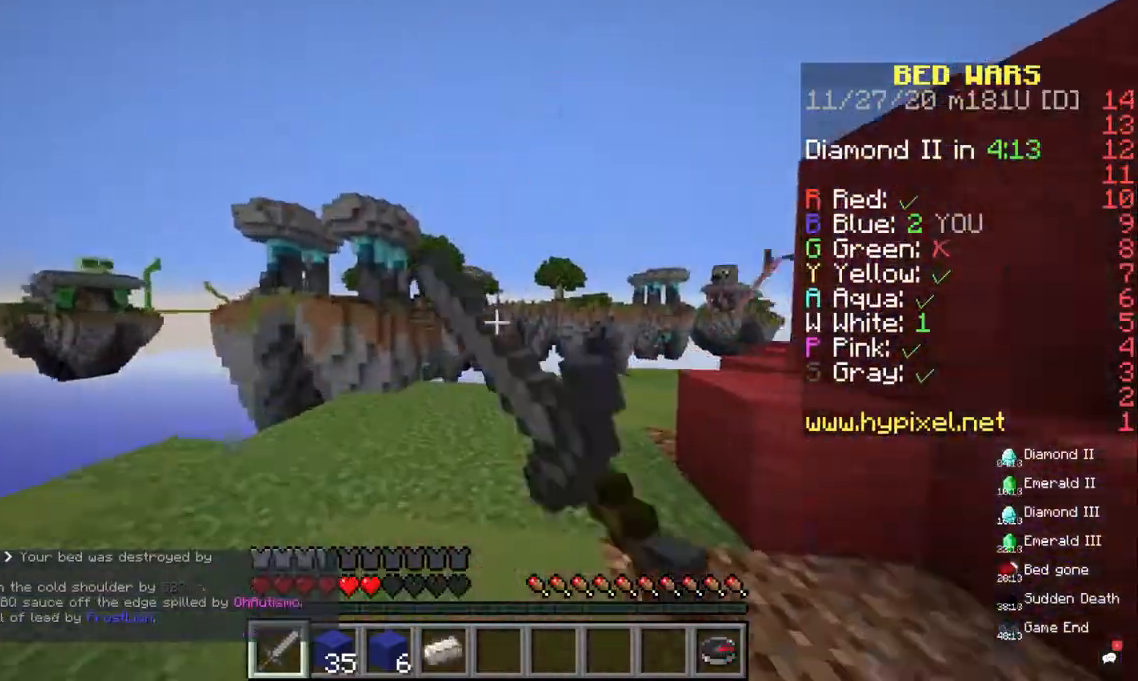
{"keys": ["a", "w"], "mouse": [], "events": [[67, "mouse_left", "up"], [300, "space", "down"], [467, "a", "down"], [500, "space", "up"]]}
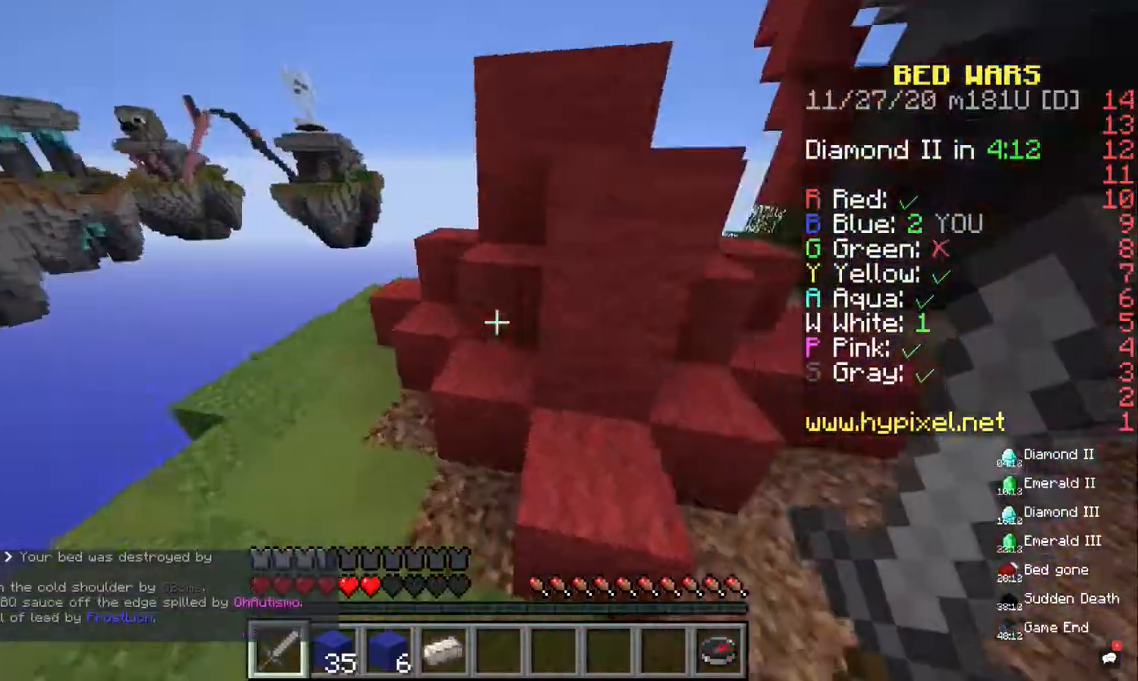
{"keys": ["a", "w"], "mouse": [], "events": []}
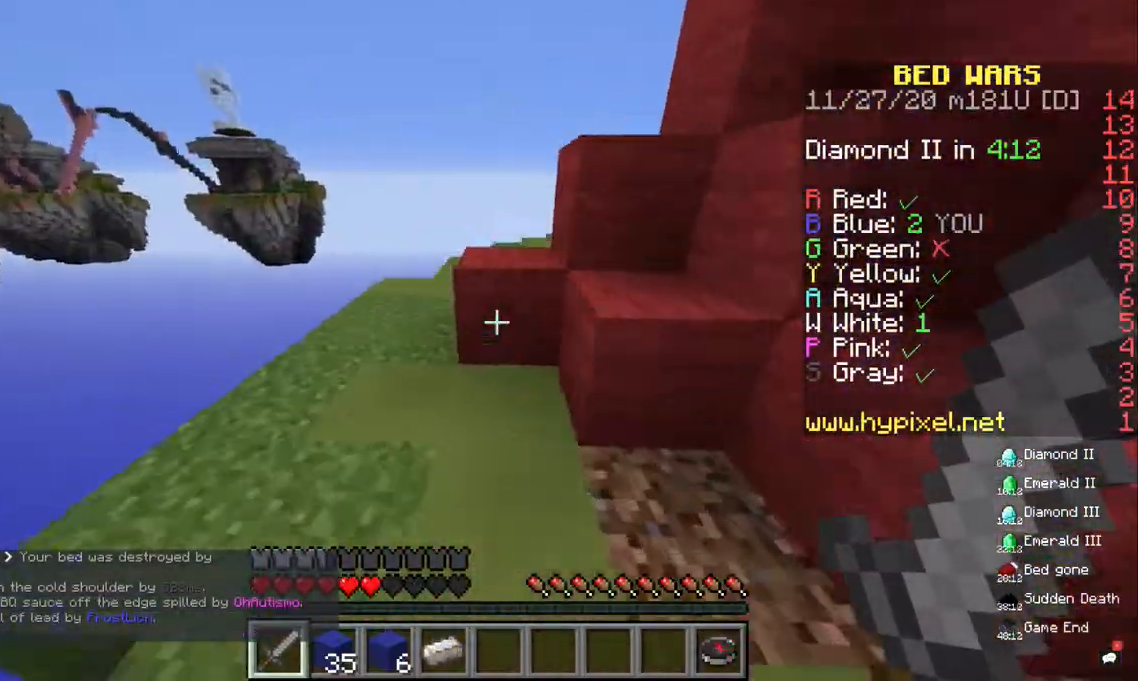
{"keys": ["a", "w"], "mouse": [], "events": []}